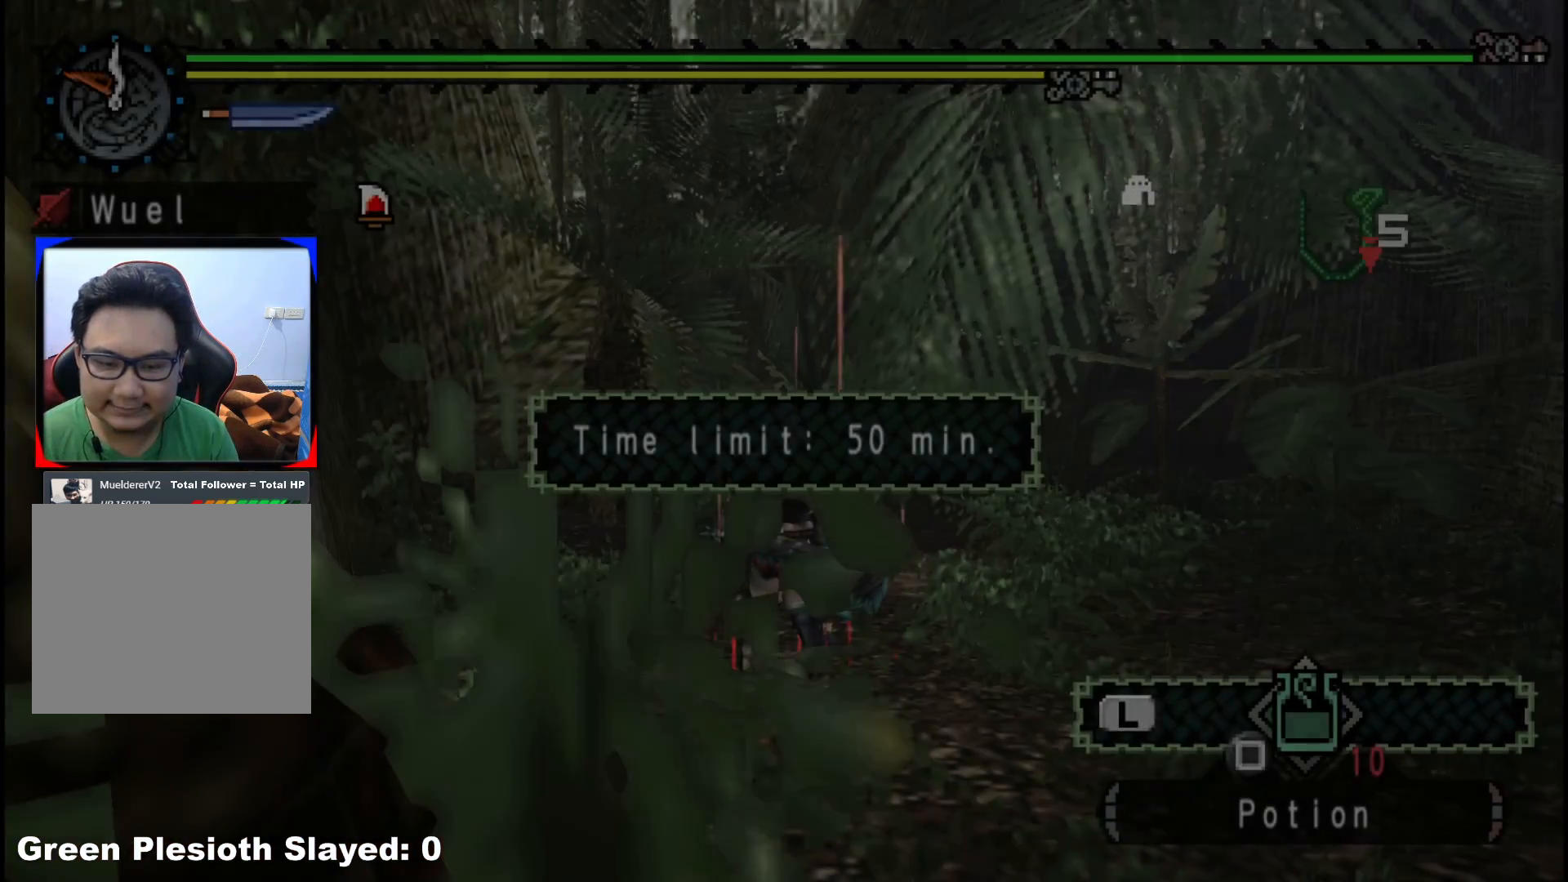
Gameplay with a controller (Xbox layout); each line is a JSON object with the inputs held at the frame after it. "events" lists button and stick changes between this image and that frame as [ms after this image, input, new state], when the widget could be followed in between. Not read: L2 L3 R3.
{"buttons": [], "left_stick": "up", "right_stick": "center", "events": [[450, "left_stick", "up"]]}
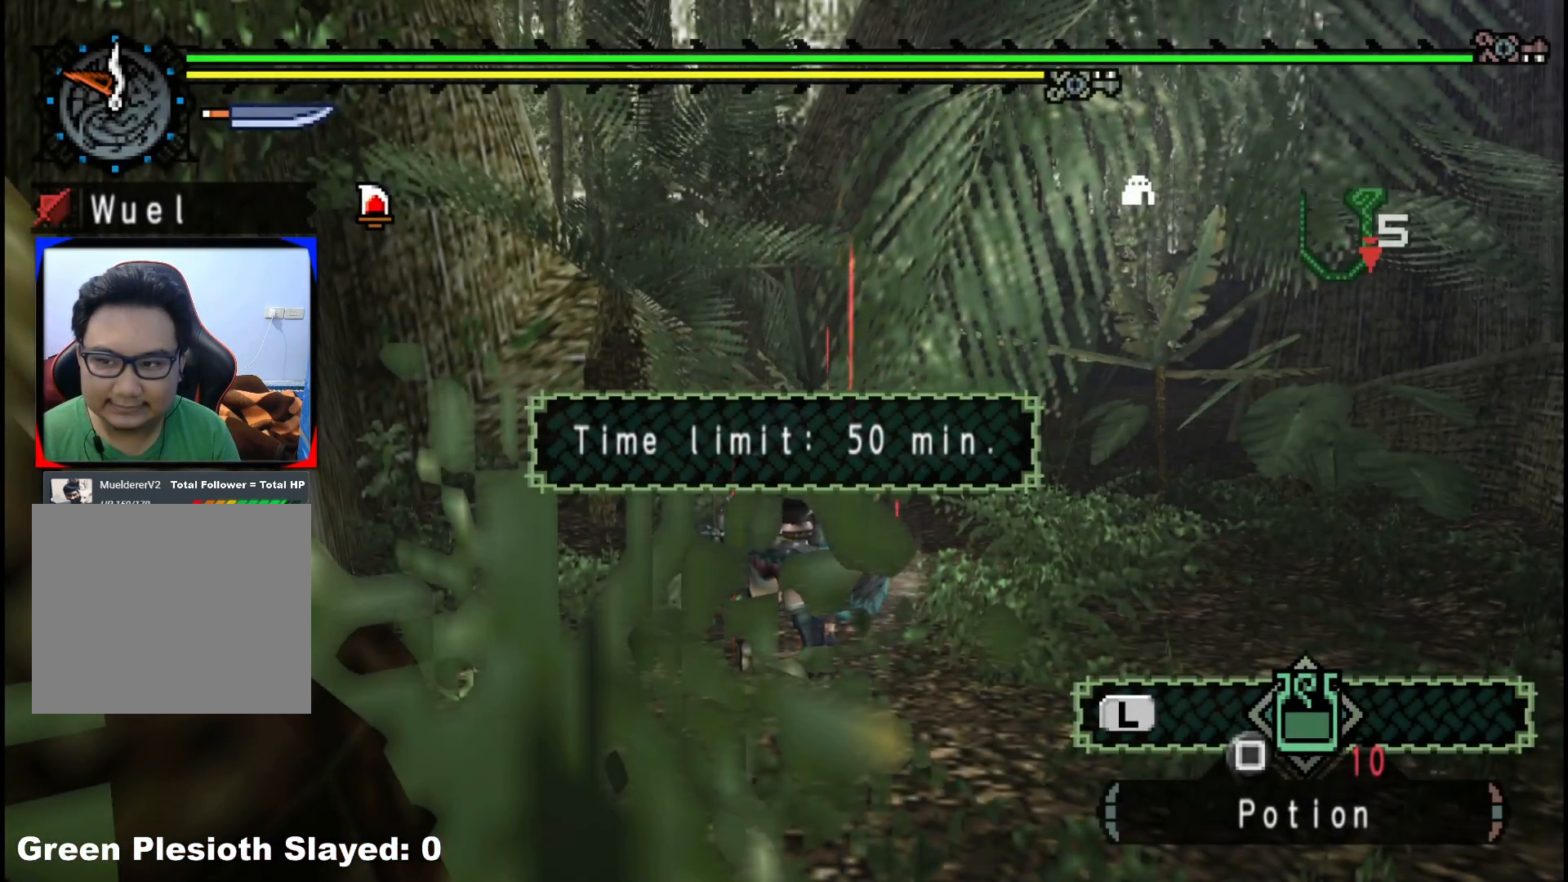
{"buttons": [], "left_stick": "up-right", "right_stick": "right", "events": [[333, "left_stick", "up-right"], [467, "right_stick", "right"]]}
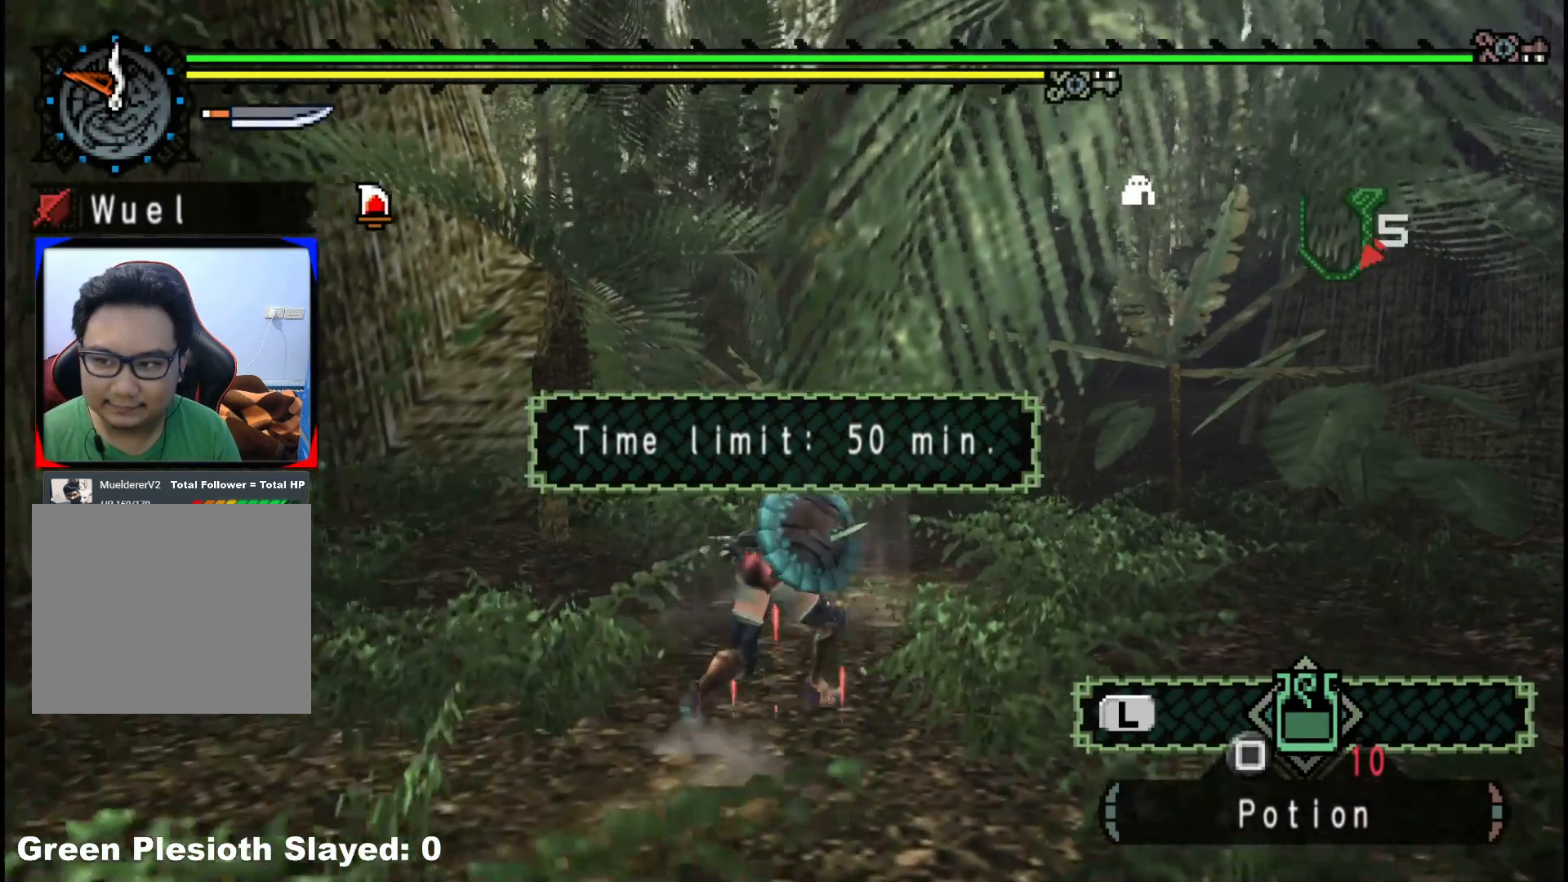
{"buttons": ["R1"], "left_stick": "up", "right_stick": "center", "events": [[250, "right_stick", "center"], [367, "left_stick", "up"], [383, "R1", "down"]]}
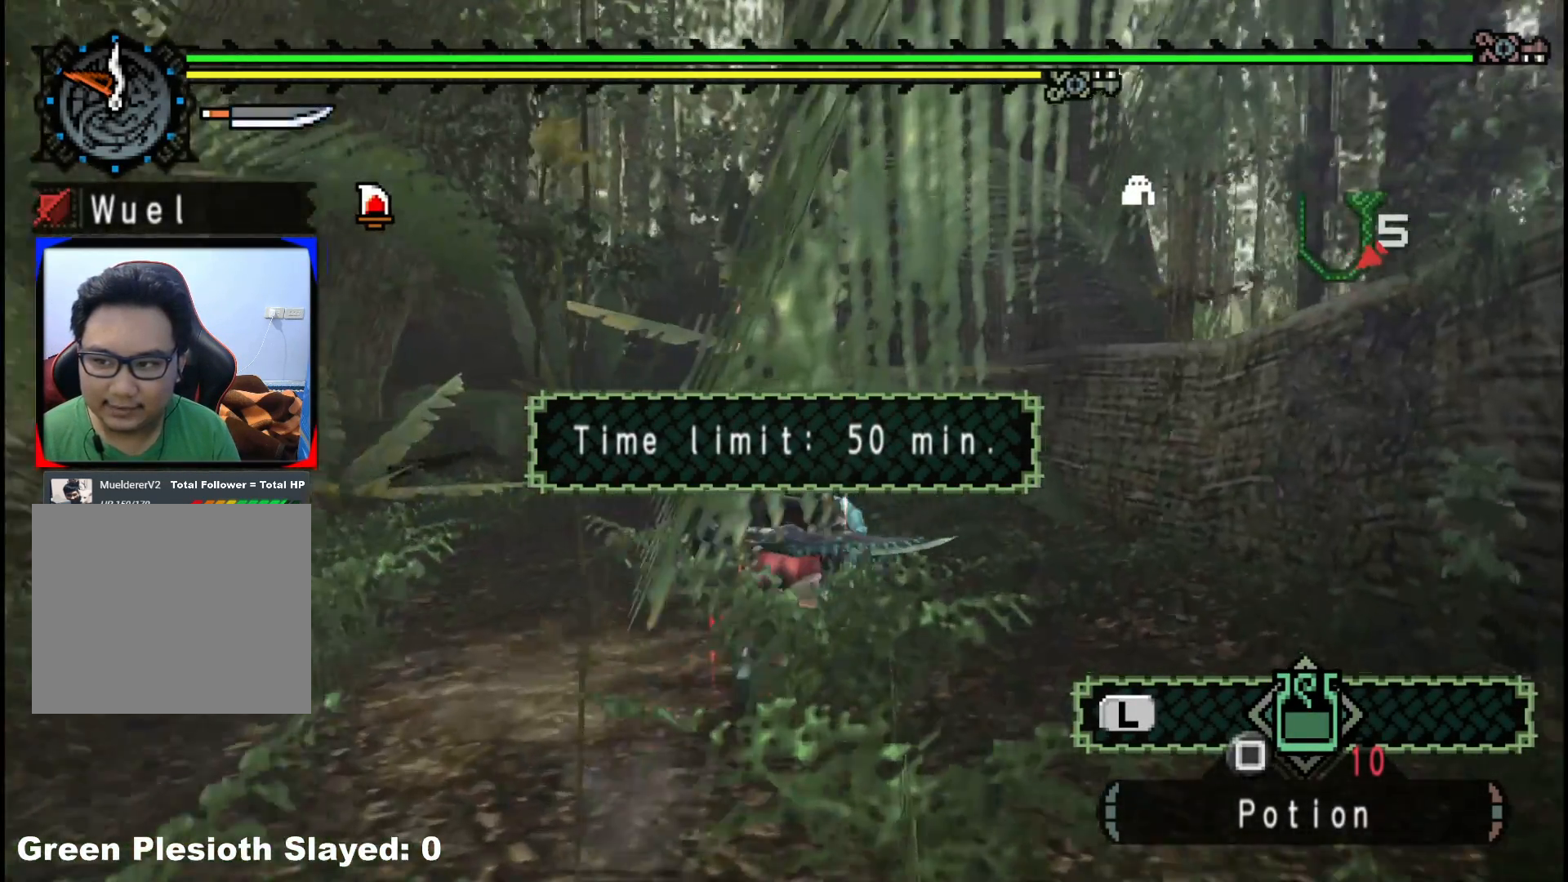
{"buttons": ["R1"], "left_stick": "up", "right_stick": "center", "events": []}
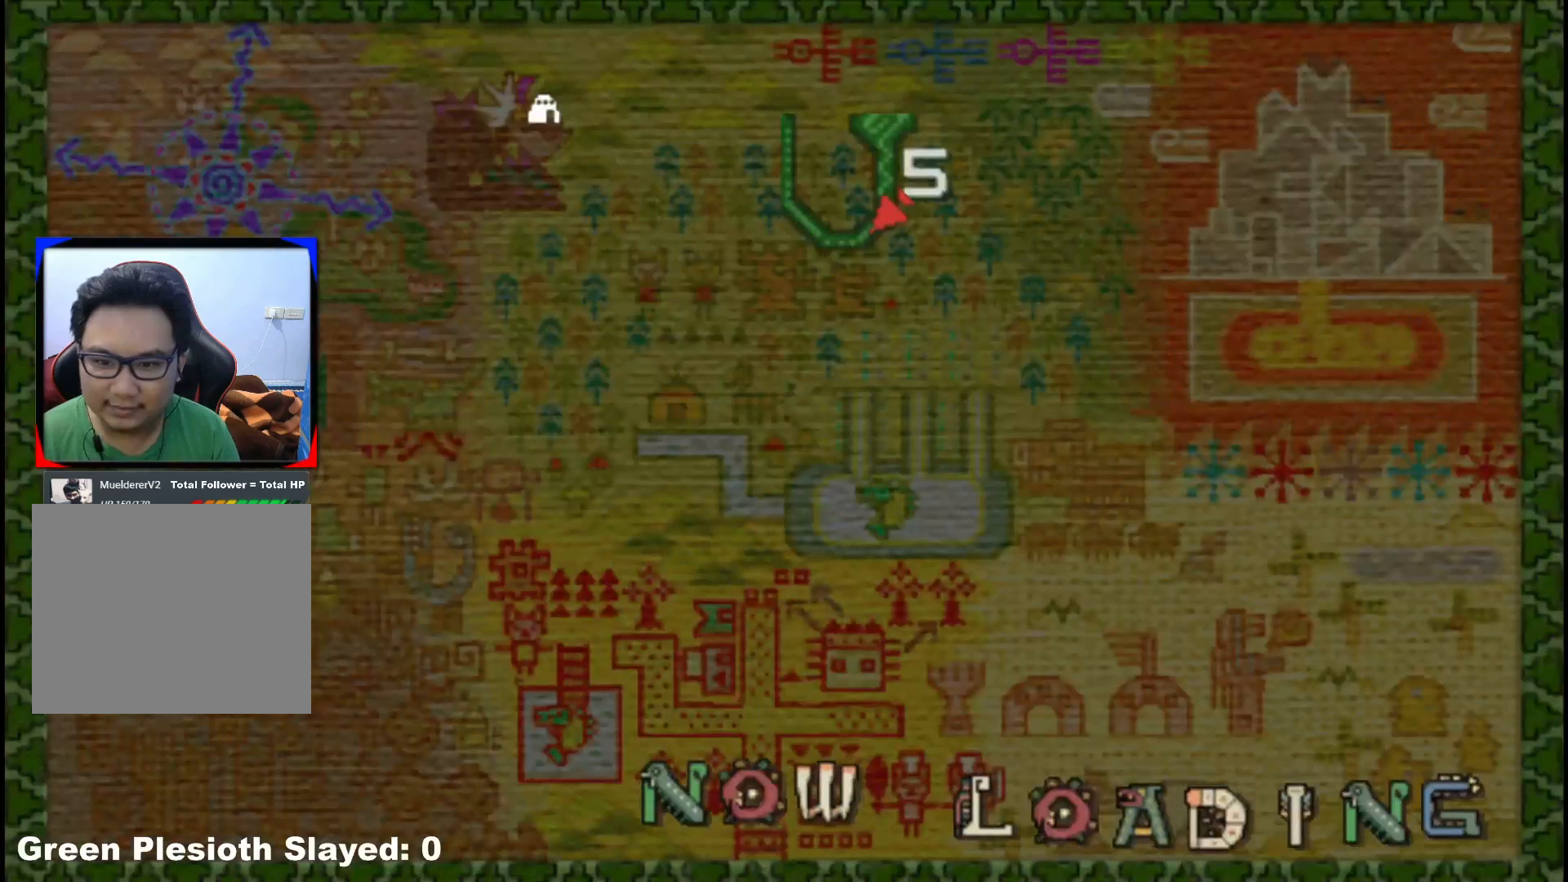
{"buttons": [], "left_stick": "center", "right_stick": "center", "events": [[167, "R1", "up"], [467, "left_stick", "center"]]}
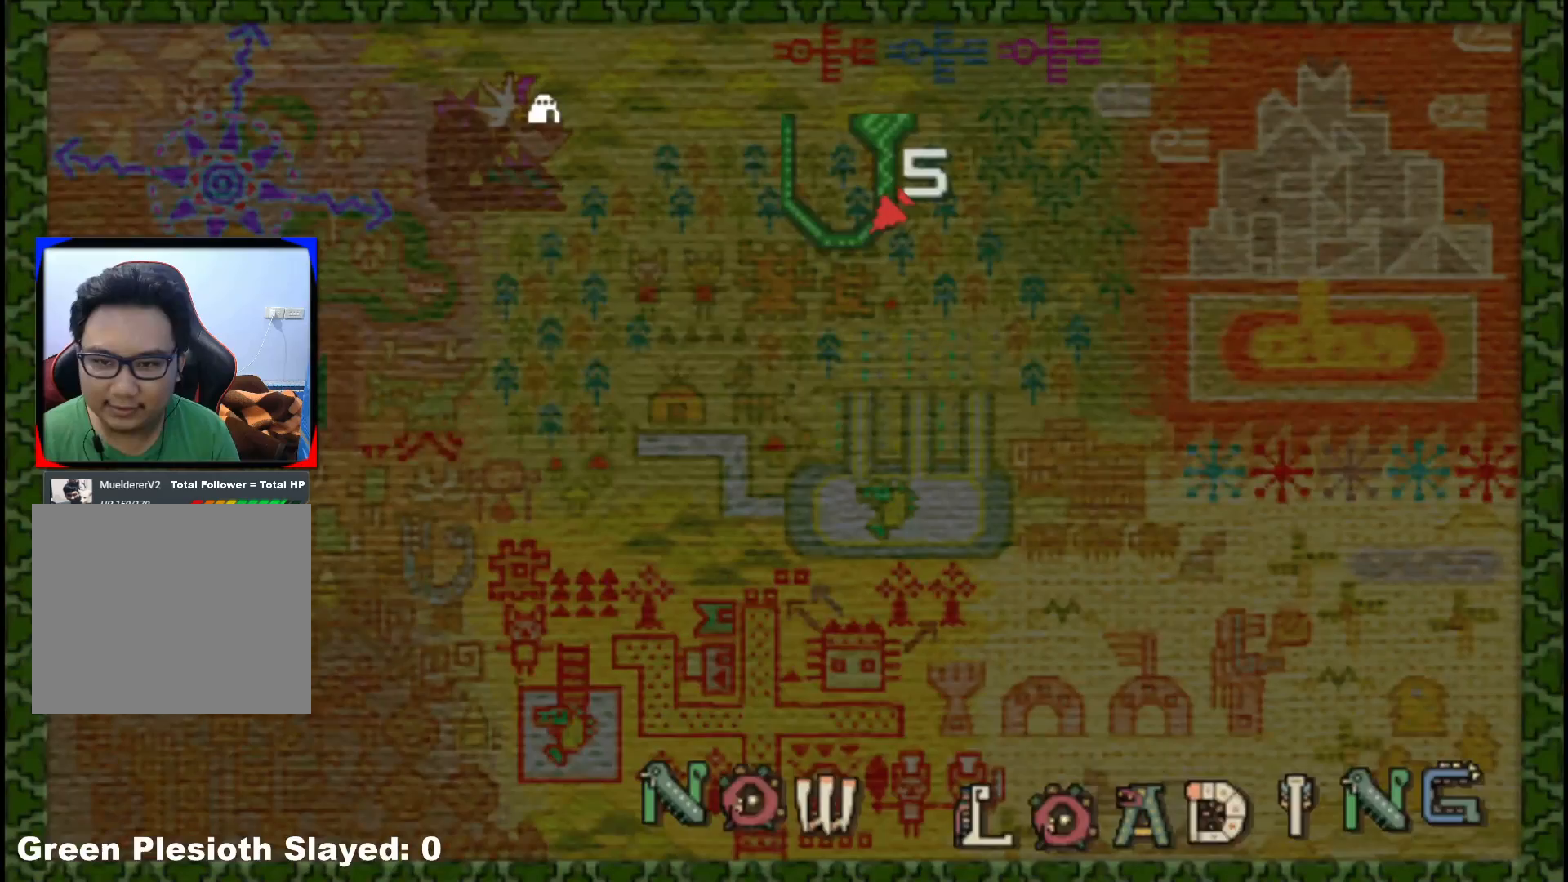
{"buttons": [], "left_stick": "up", "right_stick": "center", "events": [[433, "left_stick", "up"]]}